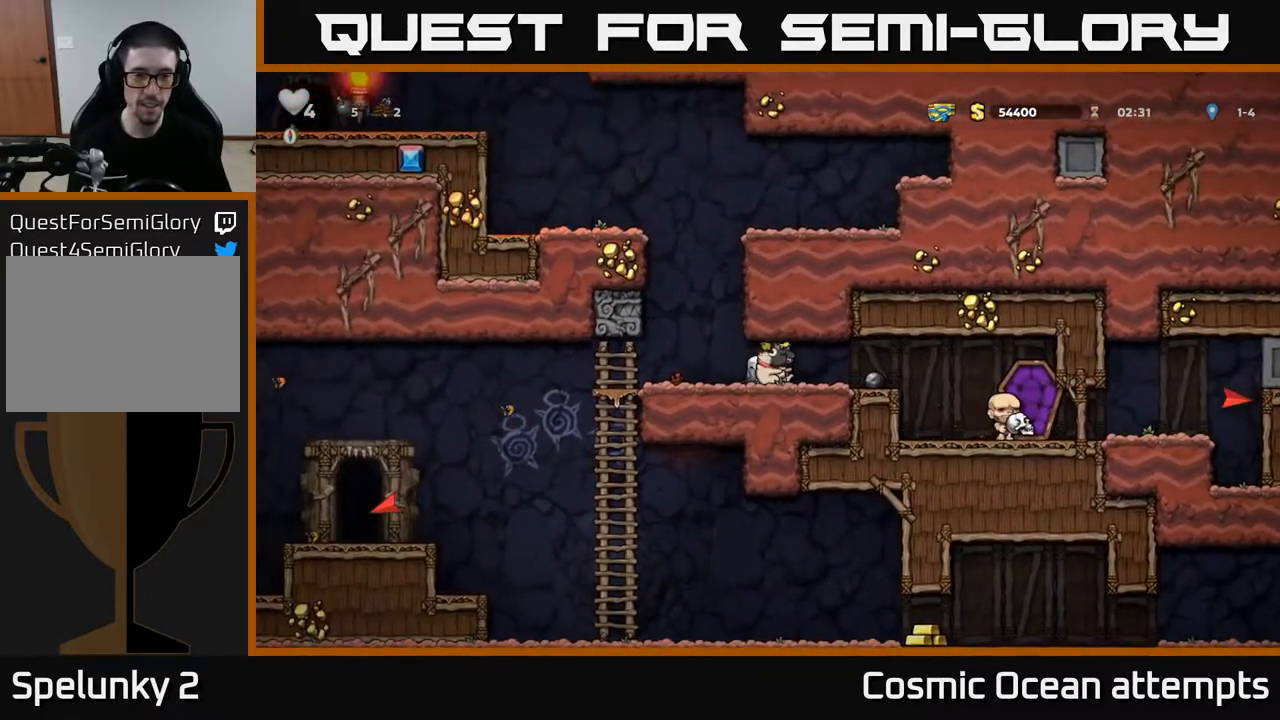
Gameplay with a controller (Xbox layout); each line is a JSON object with the inputs held at the frame after it. "events" lists button and stick changes between this image and that frame as [ms after this image, input, new state], when the widget could be followed in between.
{"buttons": ["DPAD_LEFT"], "left_stick": "center", "right_stick": "center", "events": []}
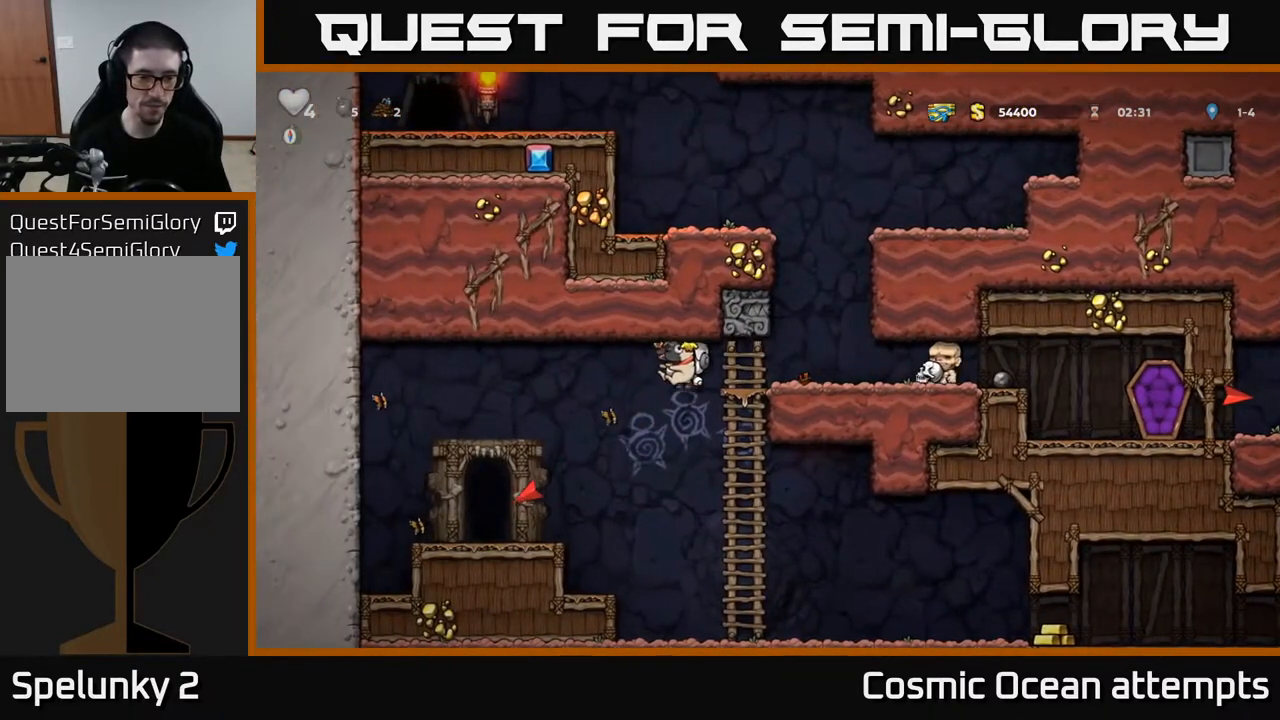
{"buttons": ["DPAD_RIGHT"], "left_stick": "center", "right_stick": "center", "events": [[400, "DPAD_LEFT", "up"], [433, "DPAD_RIGHT", "down"]]}
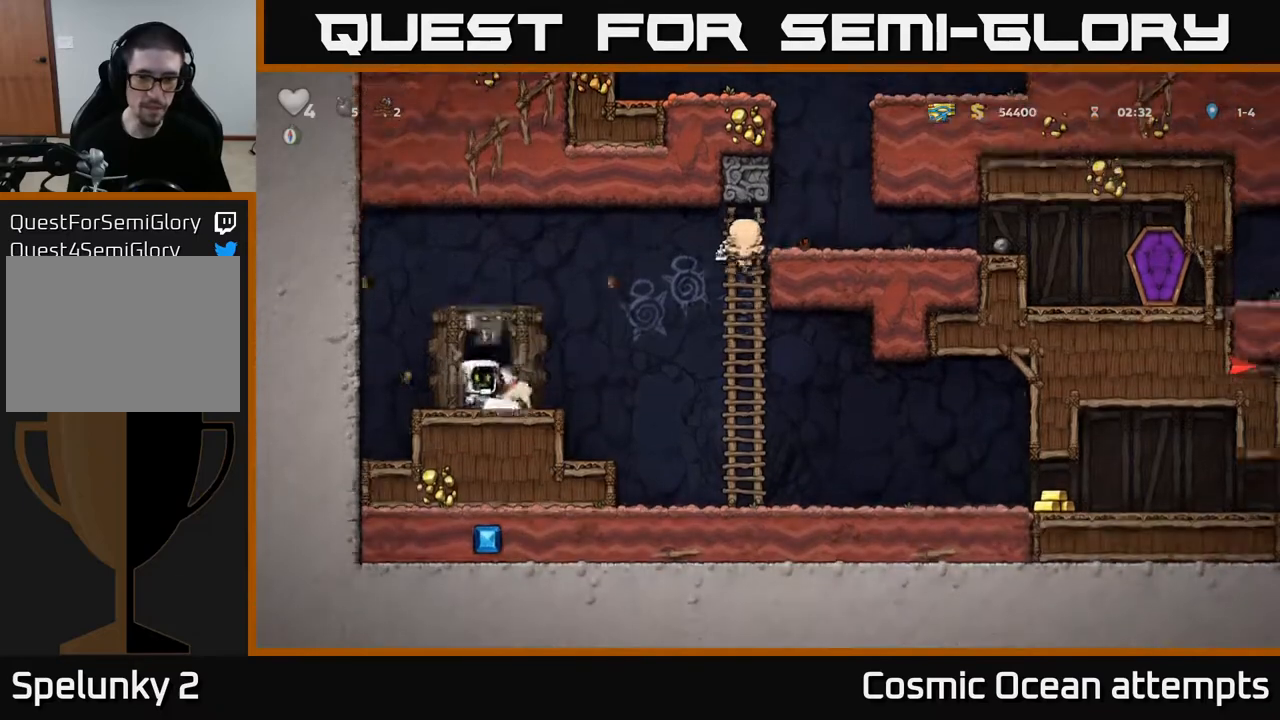
{"buttons": ["DPAD_RIGHT"], "left_stick": "center", "right_stick": "center", "events": [[33, "A", "down"], [150, "A", "up"]]}
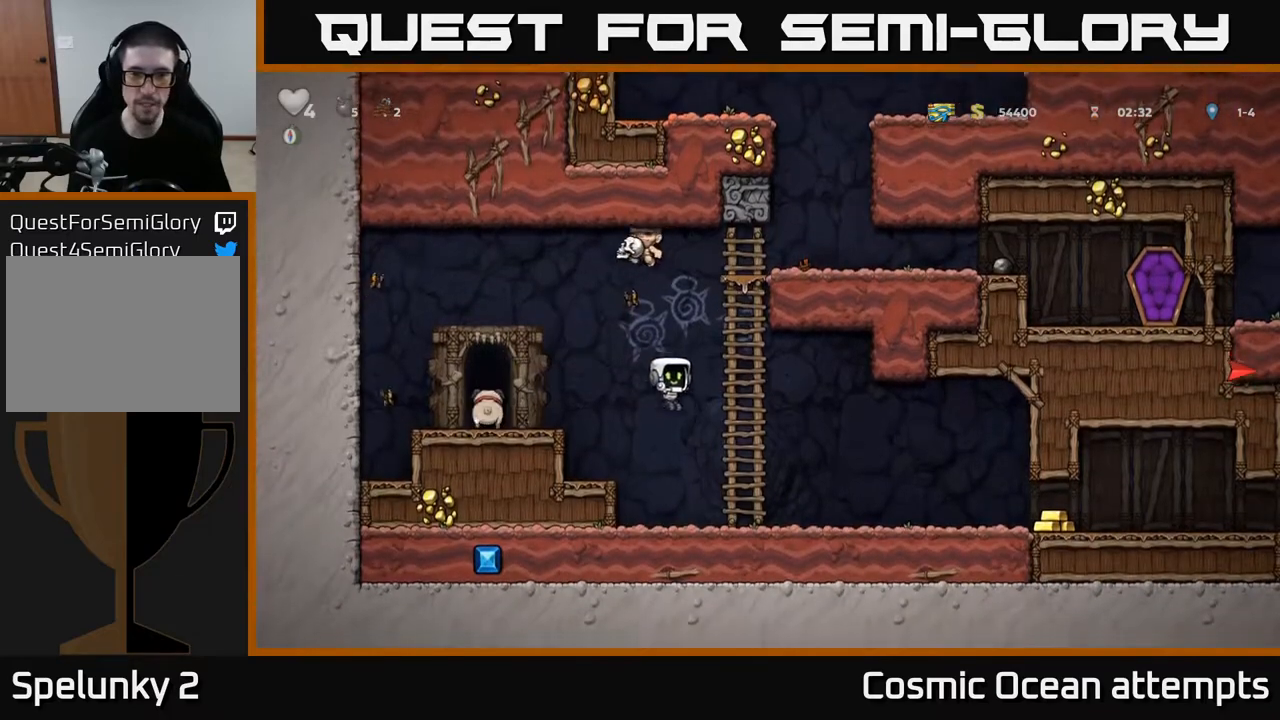
{"buttons": ["DPAD_RIGHT"], "left_stick": "center", "right_stick": "center", "events": []}
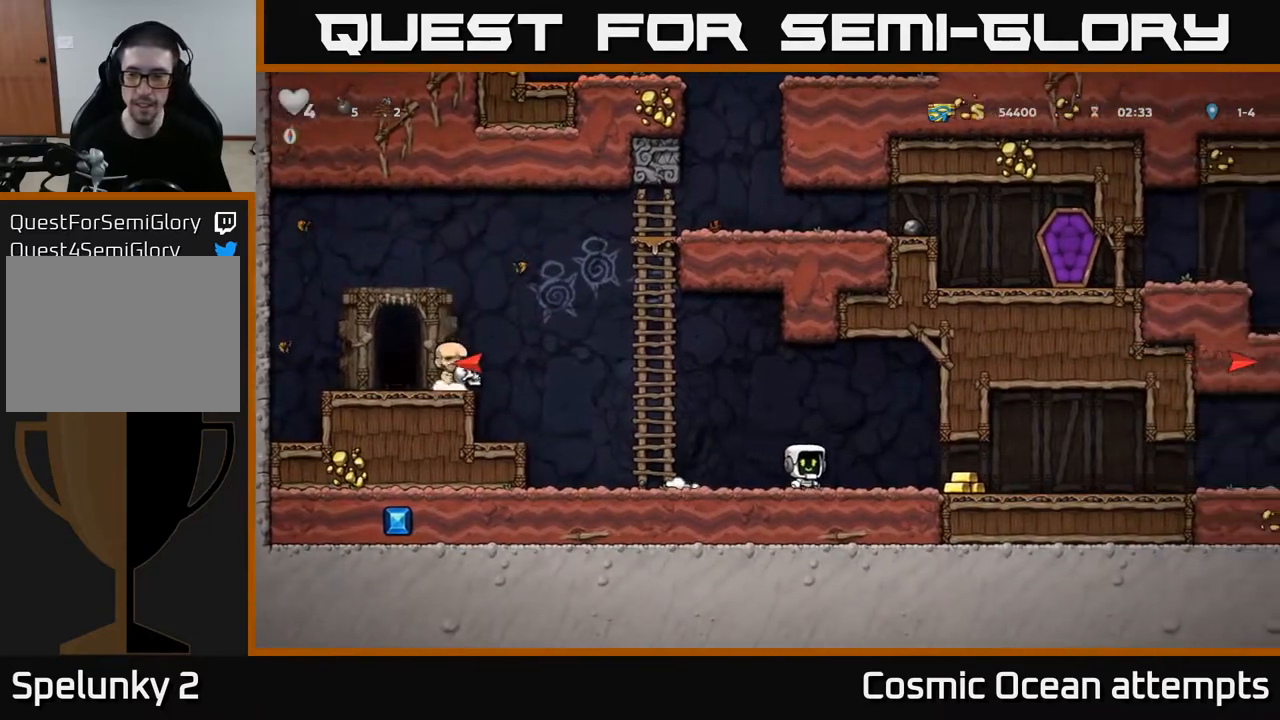
{"buttons": [], "left_stick": "center", "right_stick": "center", "events": [[483, "DPAD_RIGHT", "up"]]}
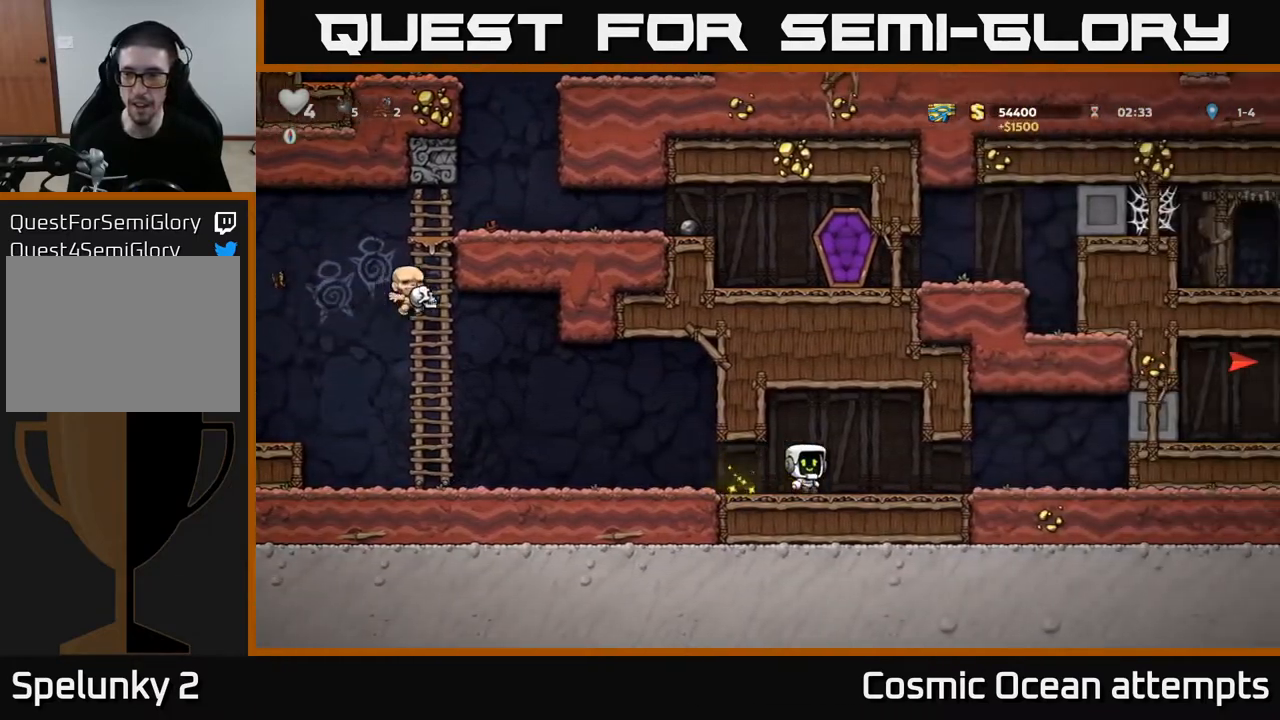
{"buttons": ["DPAD_LEFT"], "left_stick": "center", "right_stick": "center", "events": [[17, "DPAD_LEFT", "down"]]}
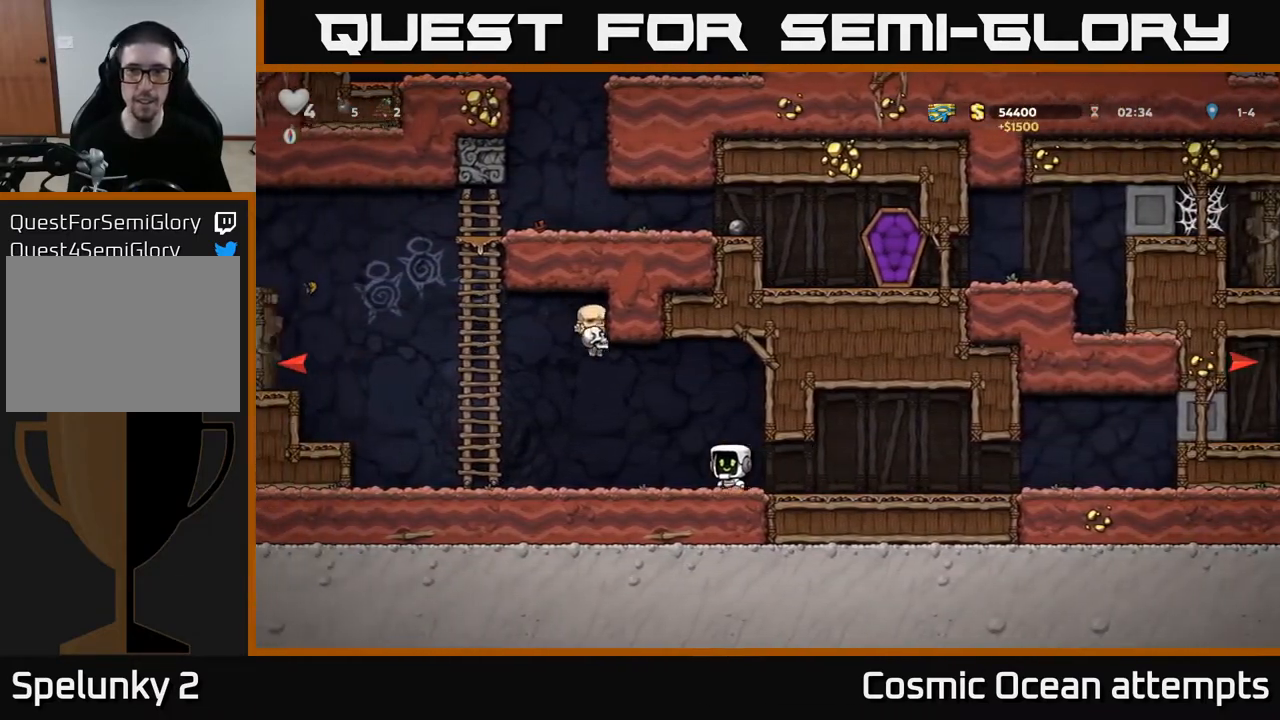
{"buttons": ["DPAD_UP"], "left_stick": "center", "right_stick": "center", "events": [[117, "A", "down"], [417, "DPAD_UP", "down"], [483, "DPAD_LEFT", "up"], [500, "A", "up"]]}
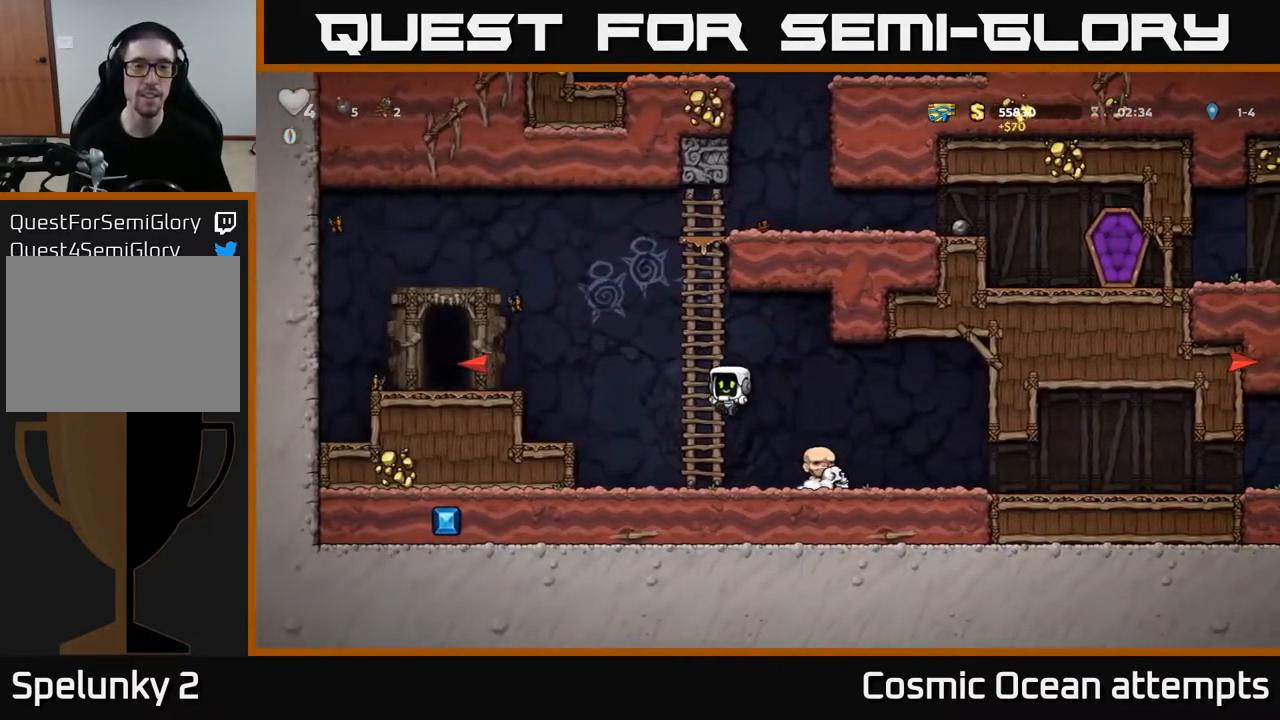
{"buttons": ["DPAD_UP"], "left_stick": "center", "right_stick": "center", "events": []}
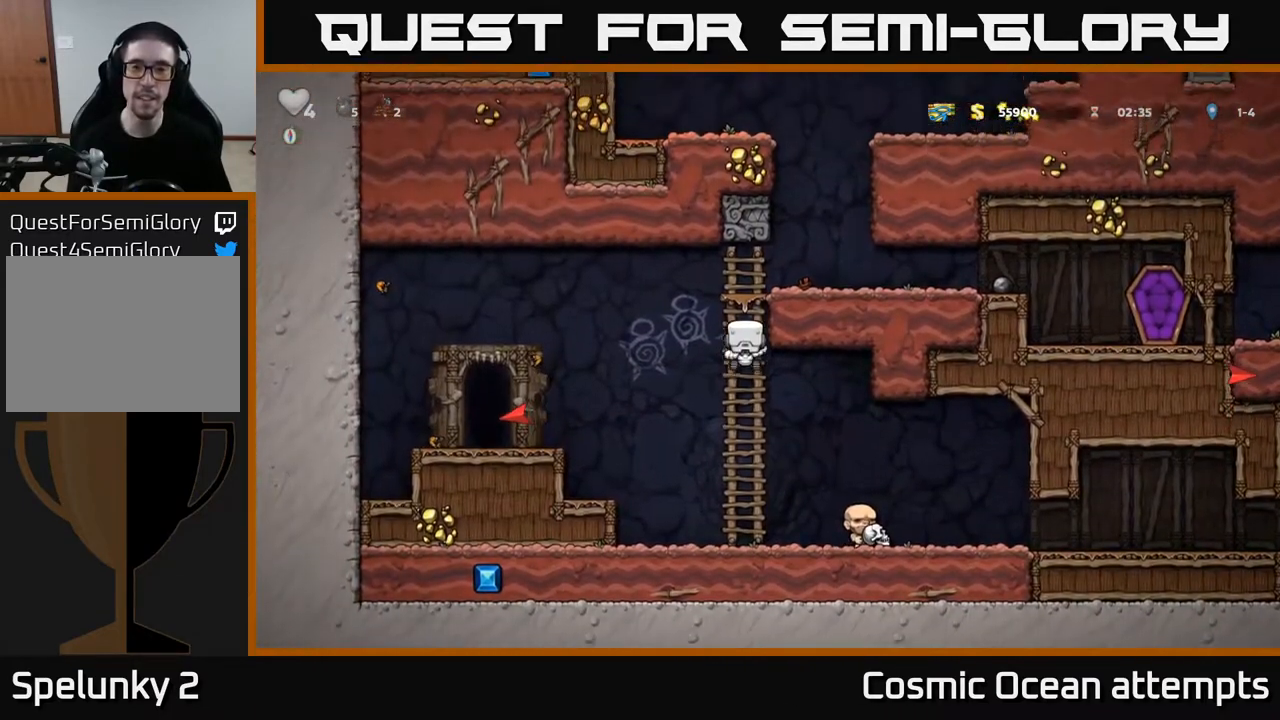
{"buttons": ["DPAD_RIGHT"], "left_stick": "center", "right_stick": "center", "events": [[67, "A", "down"], [100, "DPAD_UP", "up"], [117, "DPAD_RIGHT", "down"], [267, "A", "up"]]}
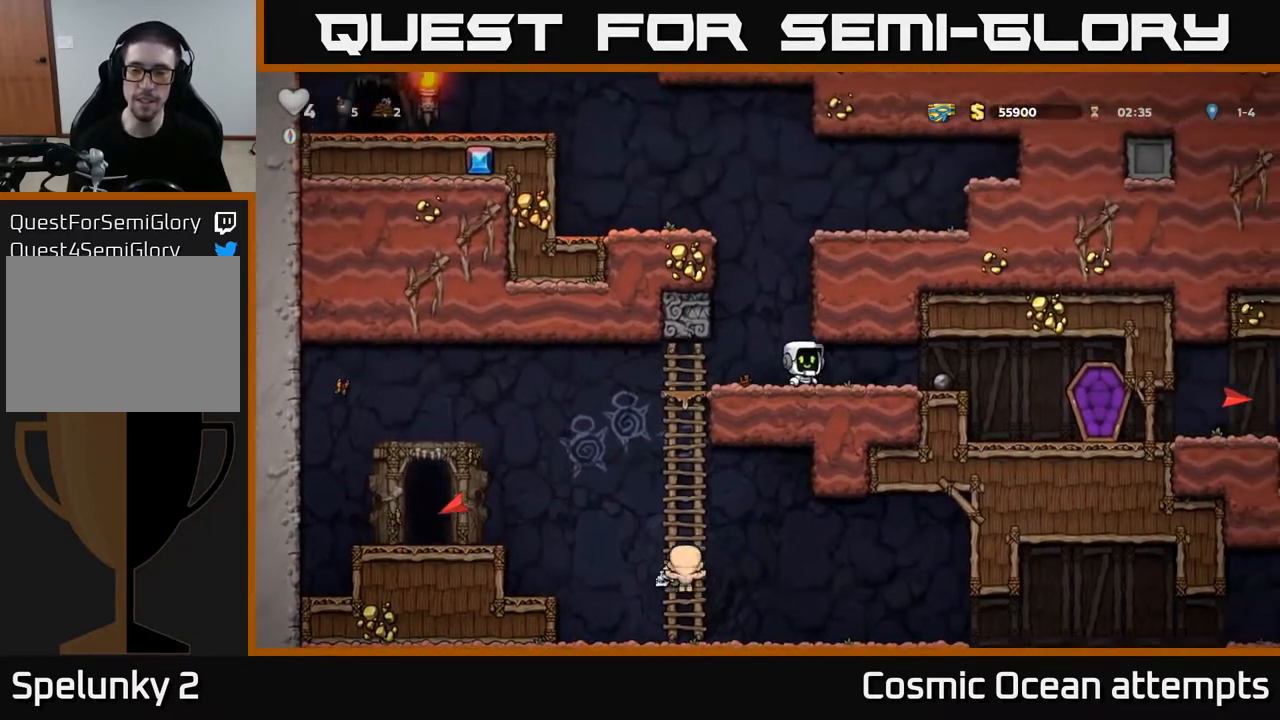
{"buttons": ["DPAD_LEFT"], "left_stick": "center", "right_stick": "center", "events": [[267, "DPAD_DOWN", "down"], [300, "DPAD_RIGHT", "up"], [333, "DPAD_LEFT", "down"], [333, "X", "down"], [400, "DPAD_DOWN", "up"], [433, "X", "up"]]}
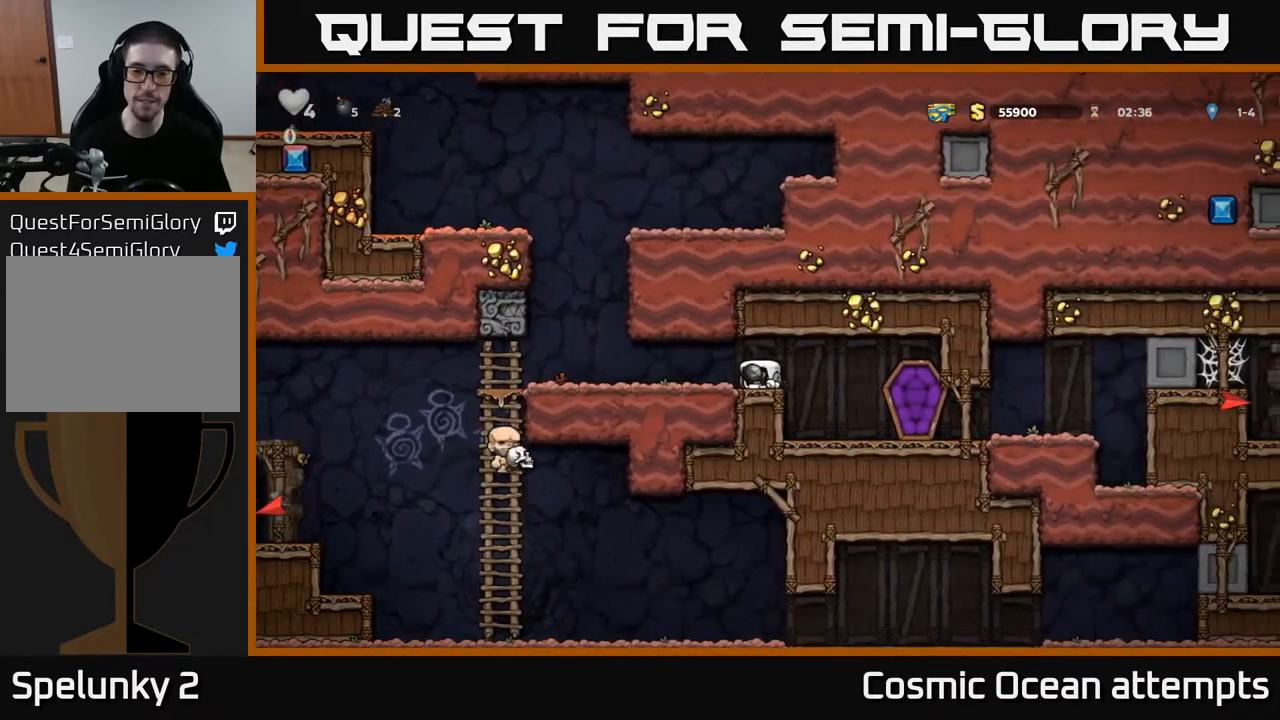
{"buttons": ["DPAD_LEFT"], "left_stick": "center", "right_stick": "center", "events": []}
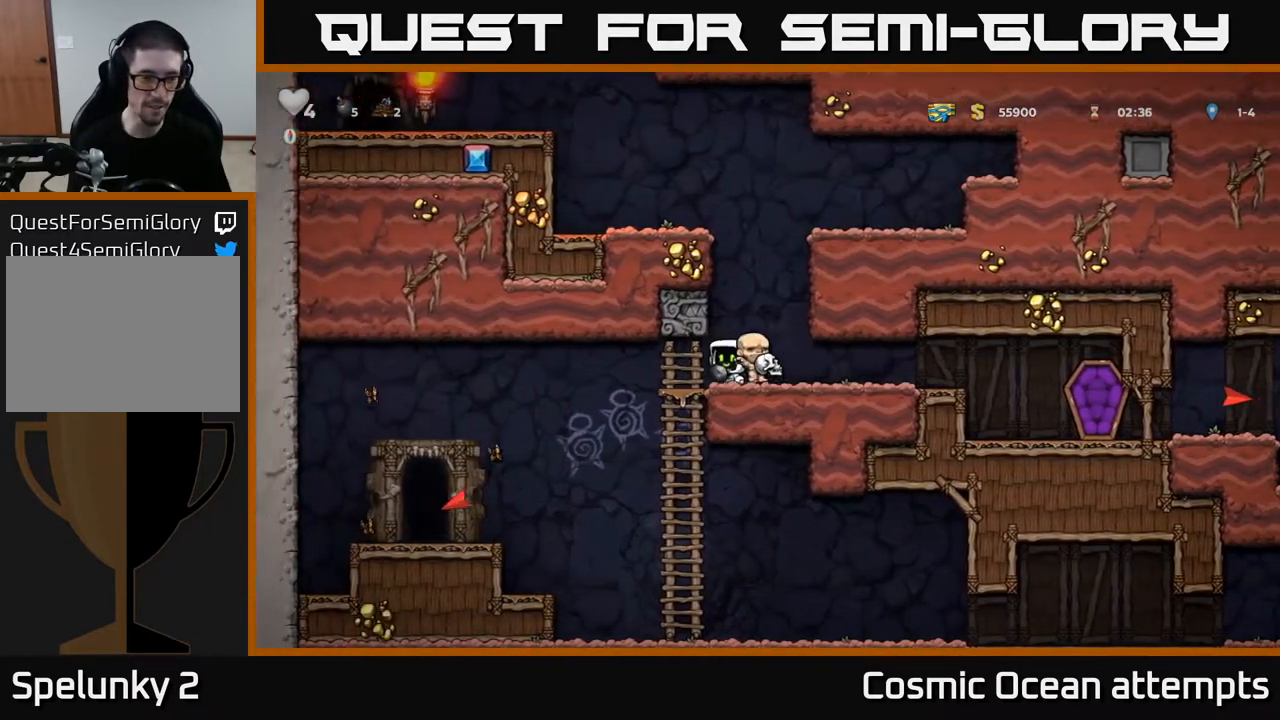
{"buttons": ["DPAD_LEFT"], "left_stick": "center", "right_stick": "center", "events": [[117, "A", "down"], [183, "A", "up"]]}
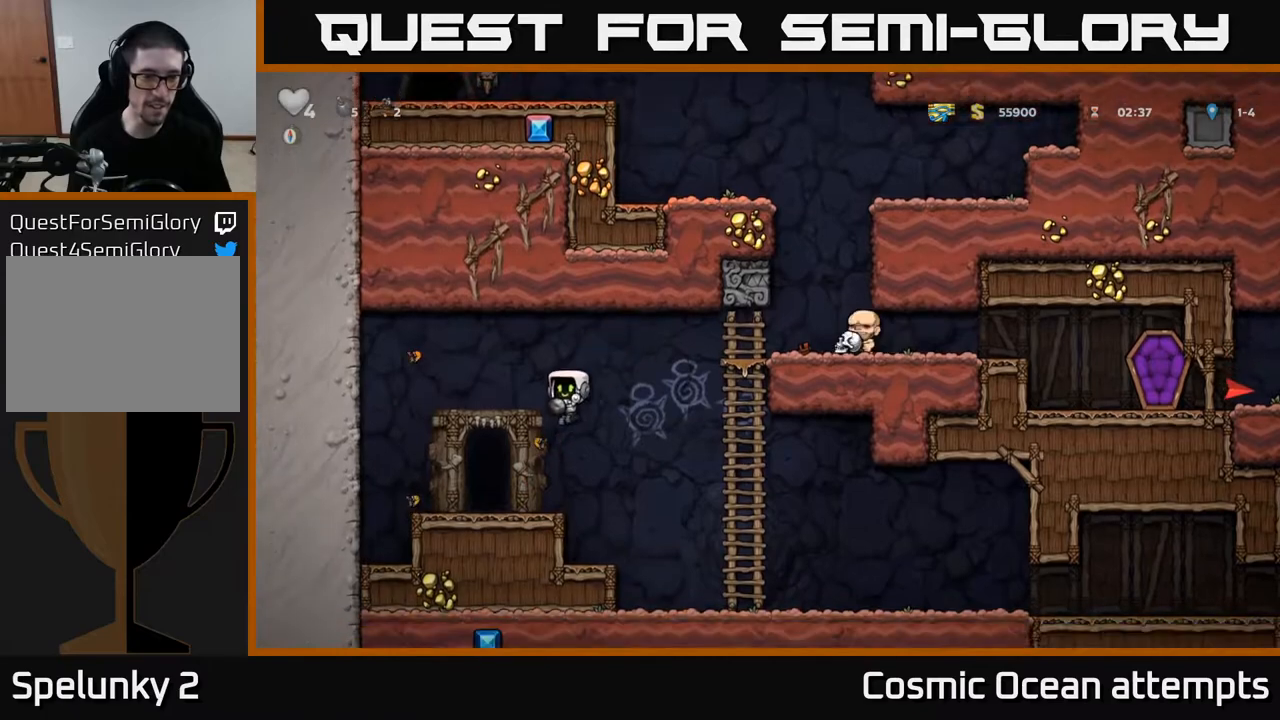
{"buttons": [], "left_stick": "center", "right_stick": "center", "events": [[83, "DPAD_LEFT", "up"], [267, "L2", "down"], [350, "L2", "up"]]}